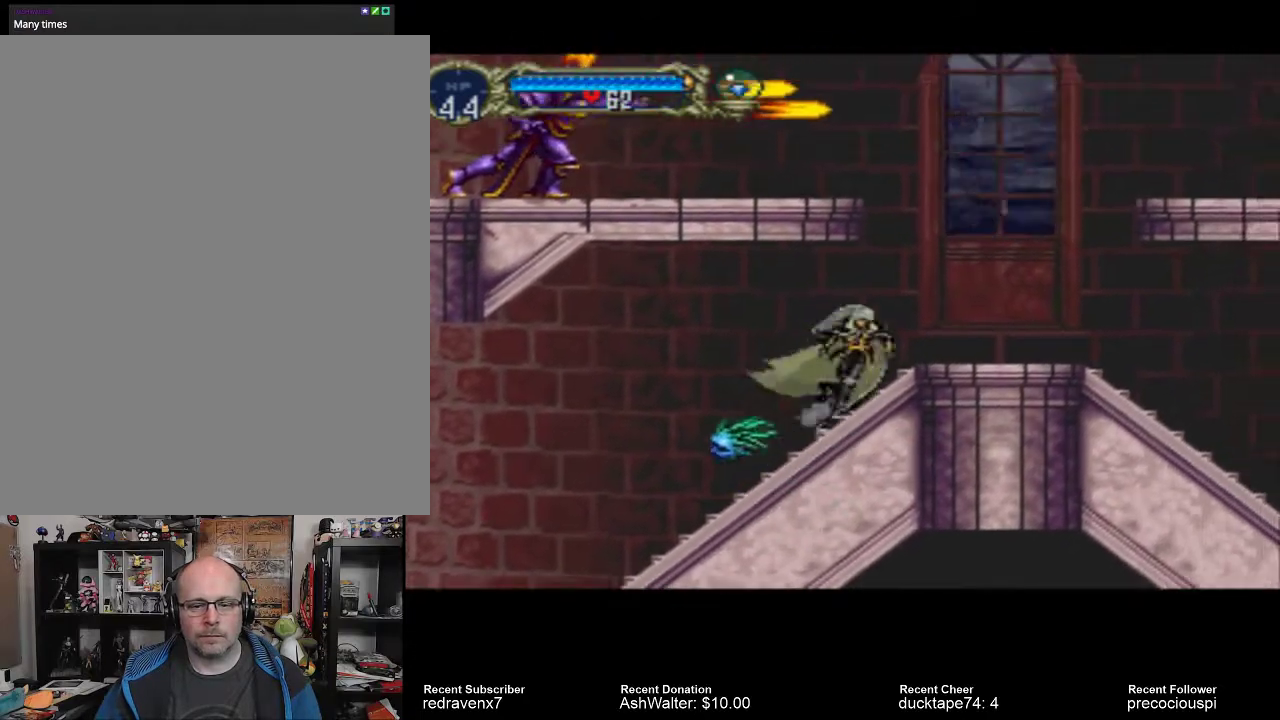
Gameplay with a controller (PlayStation layout); each line is a JSON object with the inputs held at the frame after it. "events" lists button and stick changes between this image and that frame as [ms after this image, input, new state], when the widget could be followed in between. Not read: L3 R3 left_stick right_stick.
{"buttons": [], "events": []}
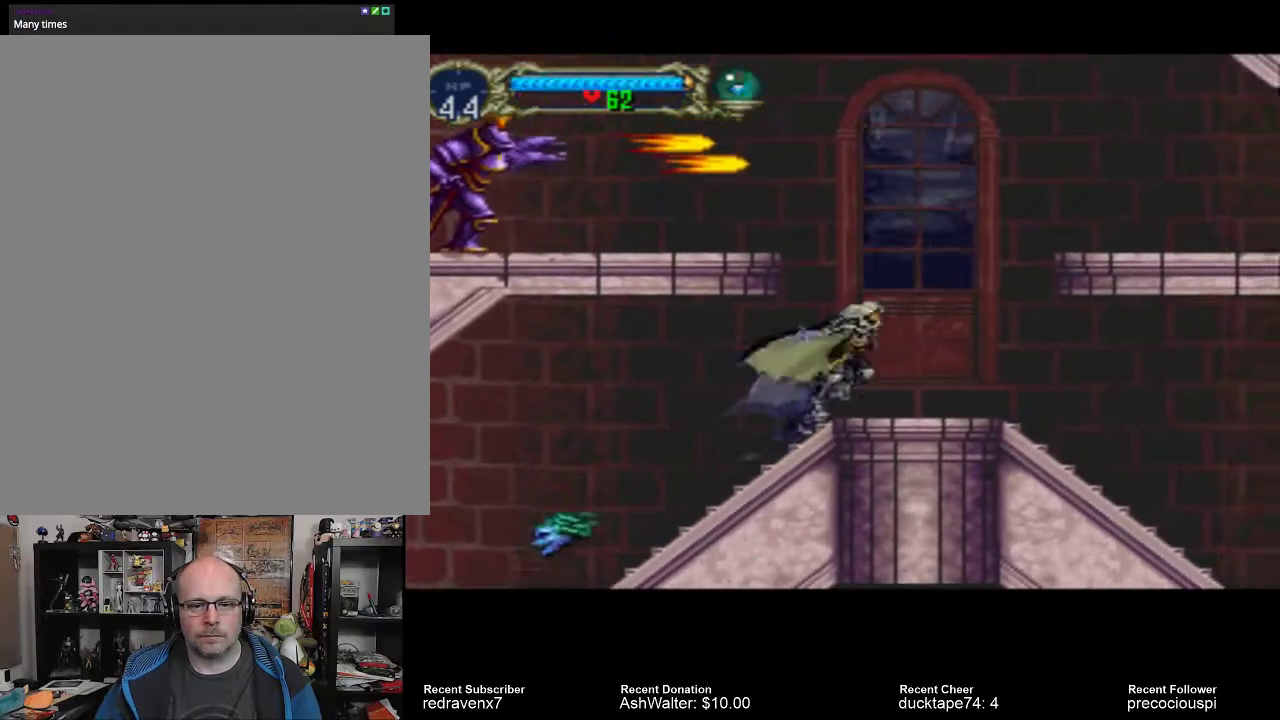
{"buttons": [], "events": []}
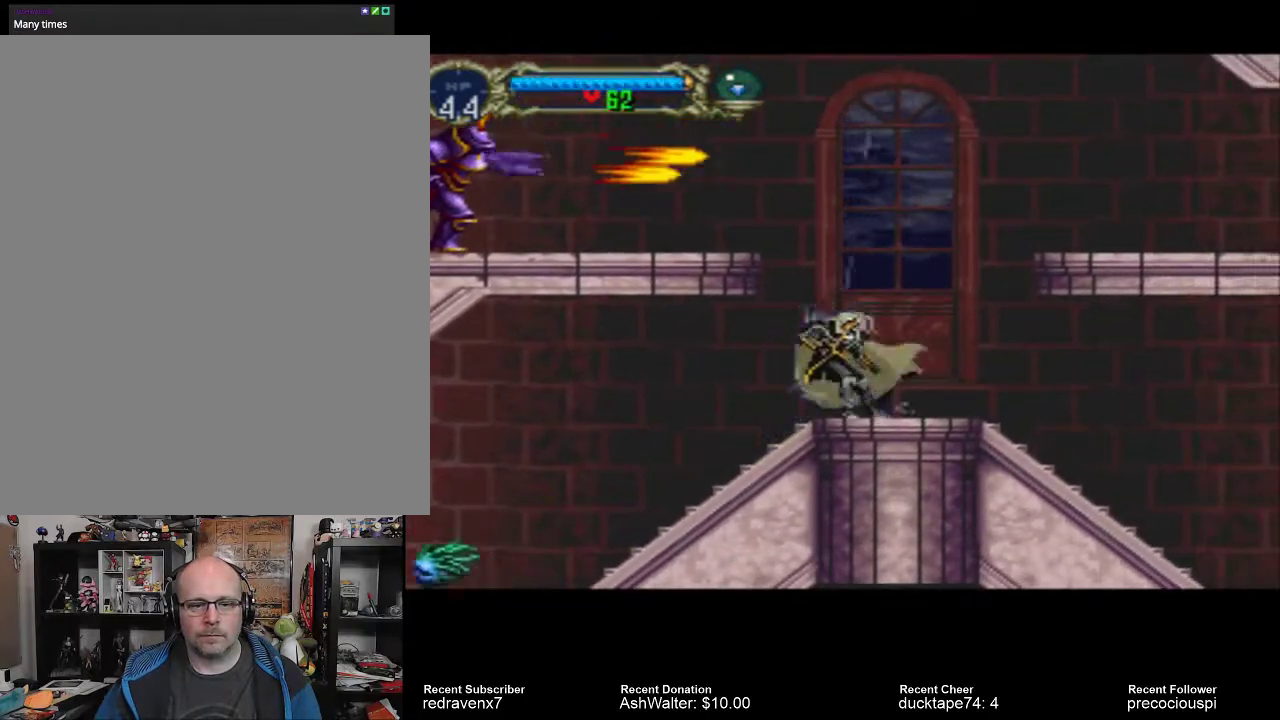
{"buttons": ["CROSS"], "events": [[67, "CROSS", "down"]]}
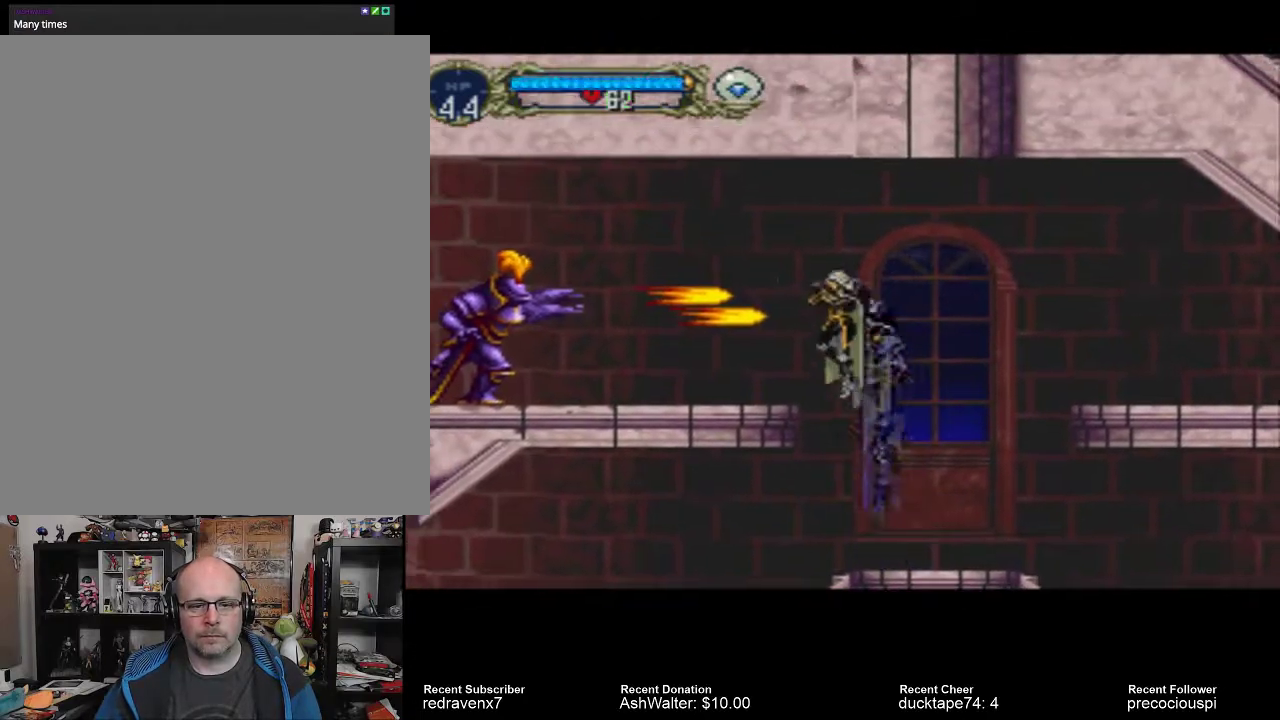
{"buttons": [], "events": [[167, "CROSS", "up"]]}
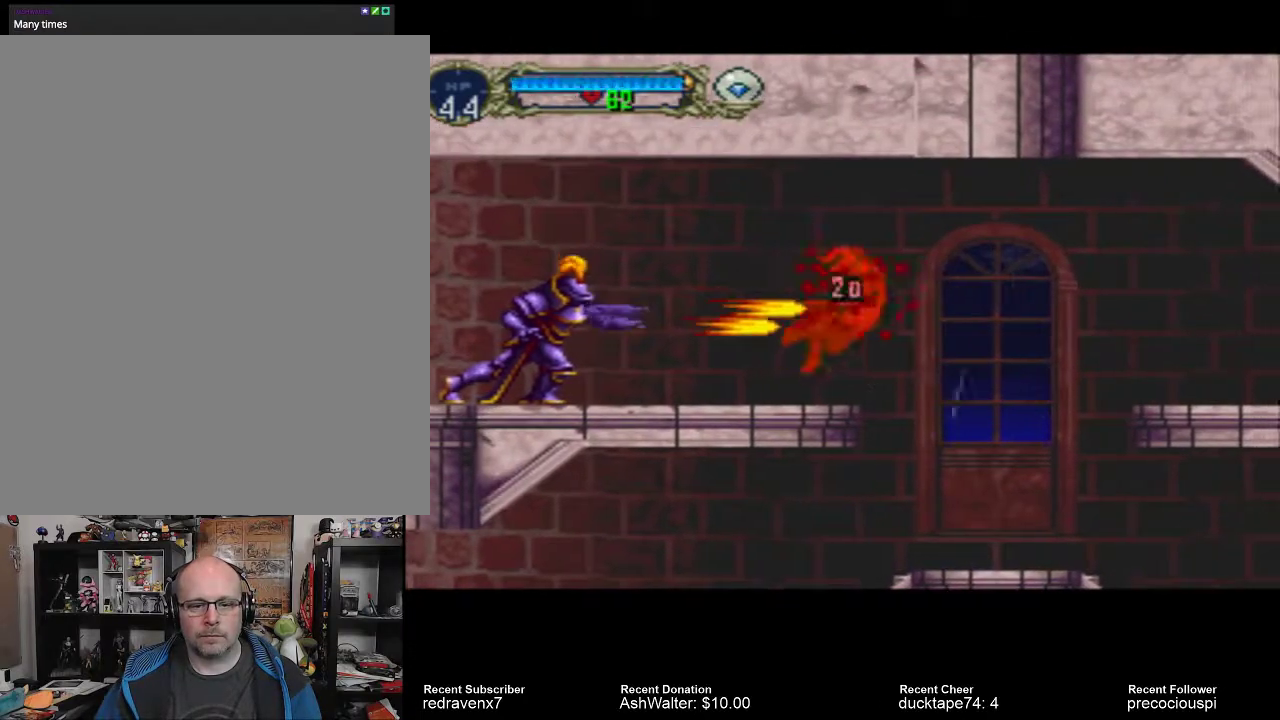
{"buttons": [], "events": []}
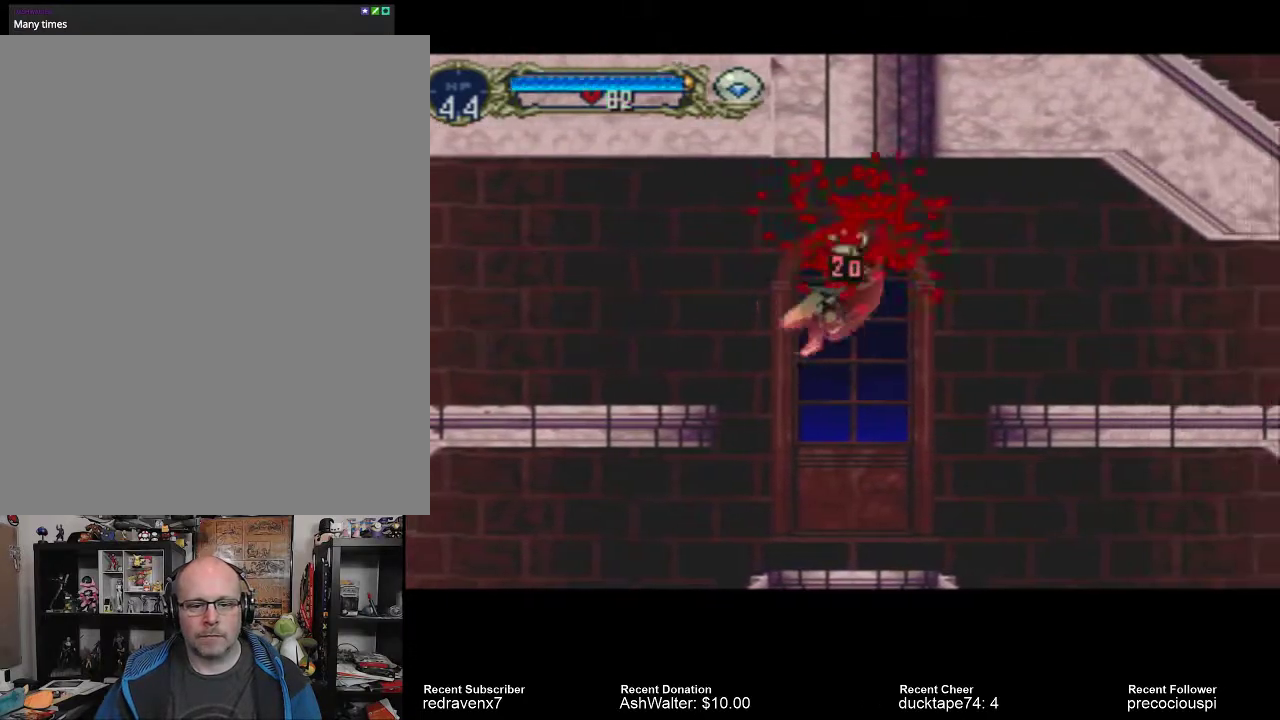
{"buttons": [], "events": []}
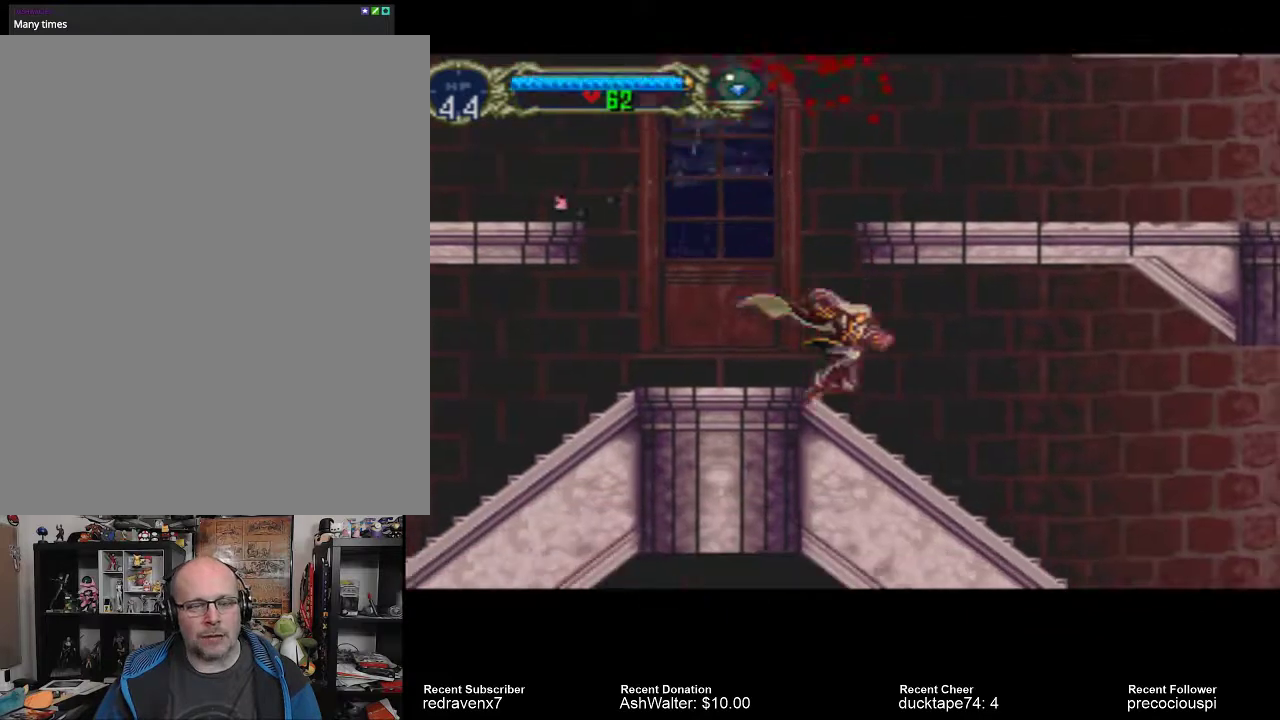
{"buttons": [], "events": []}
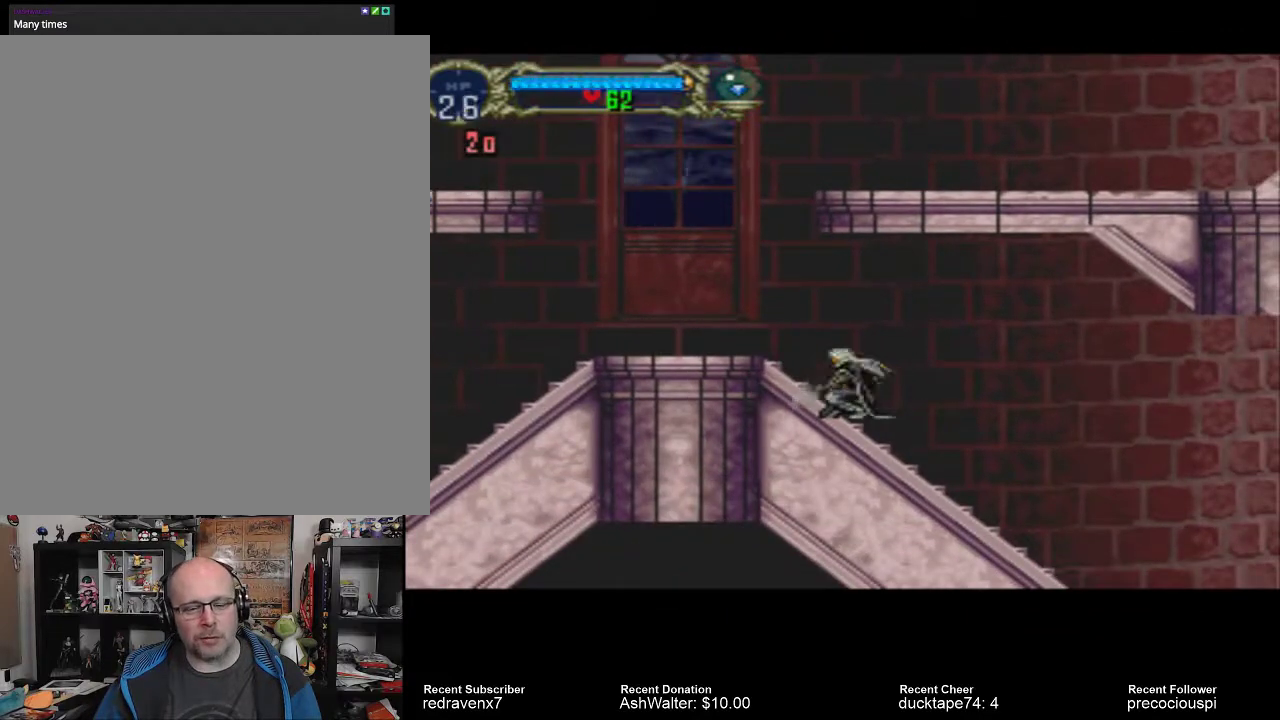
{"buttons": [], "events": []}
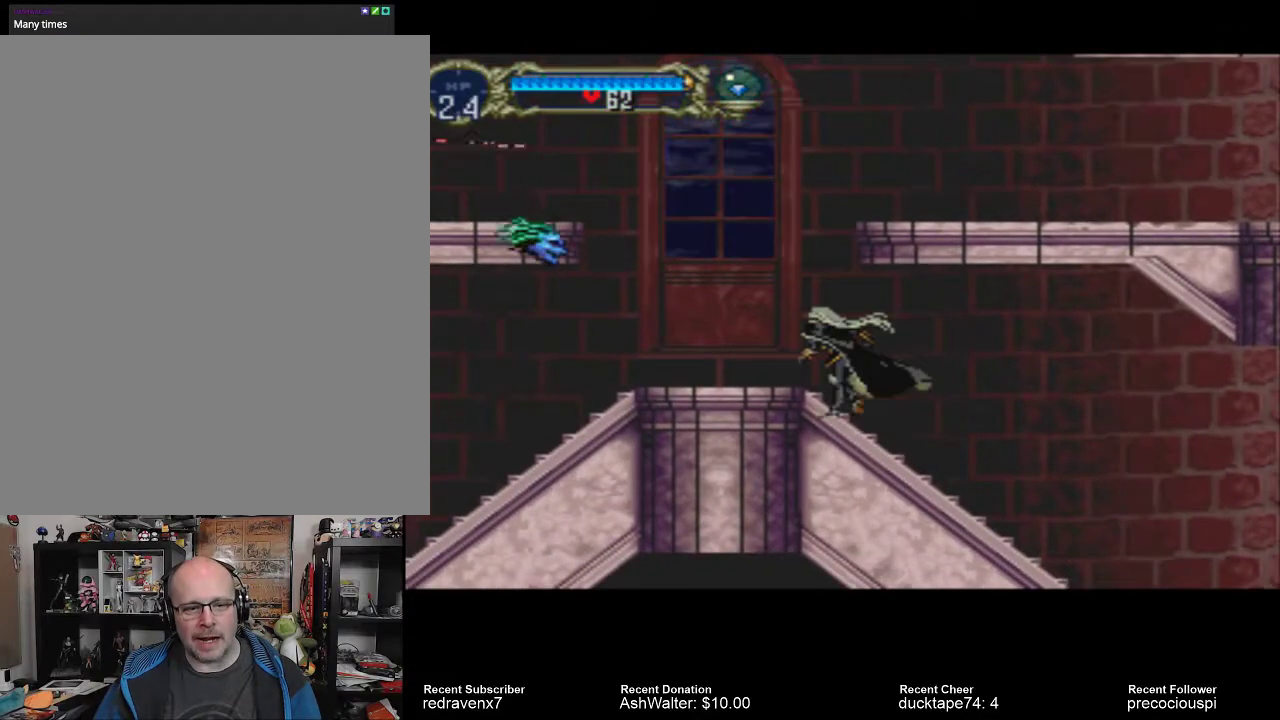
{"buttons": ["SQUARE"], "events": [[433, "SQUARE", "down"]]}
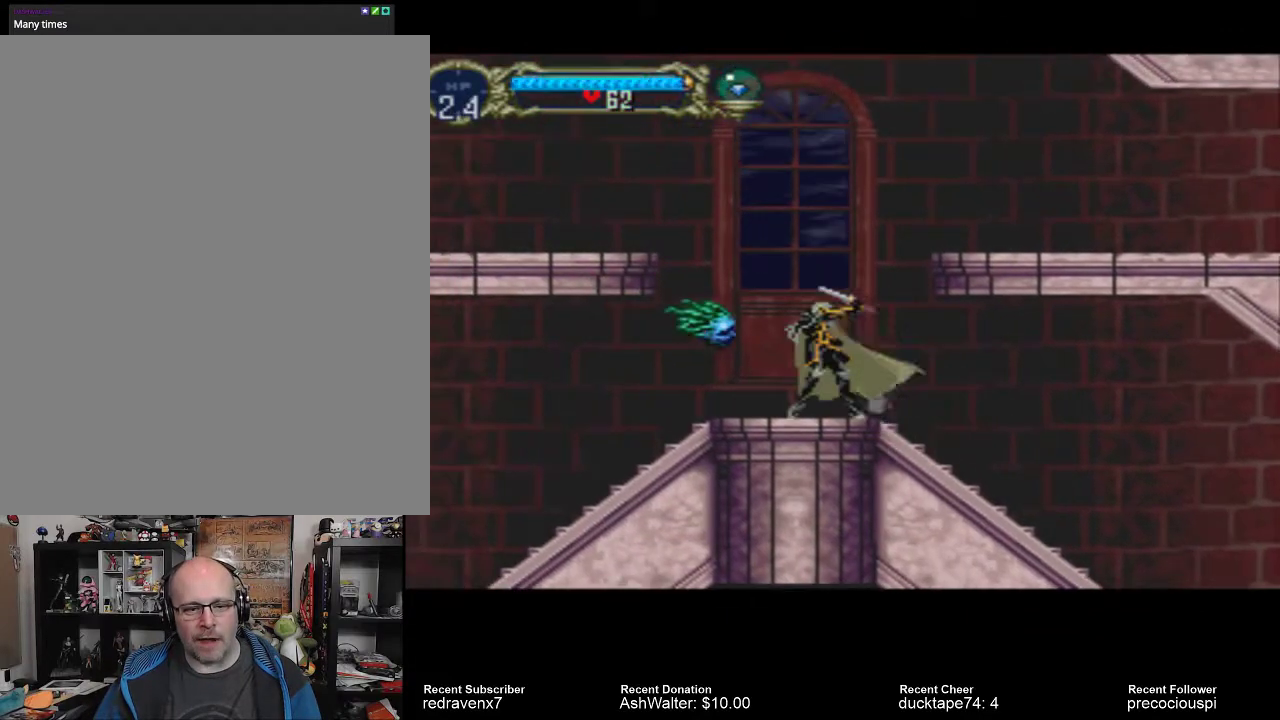
{"buttons": ["SQUARE"], "events": [[33, "SQUARE", "up"], [333, "SQUARE", "down"], [433, "SQUARE", "up"], [500, "SQUARE", "down"]]}
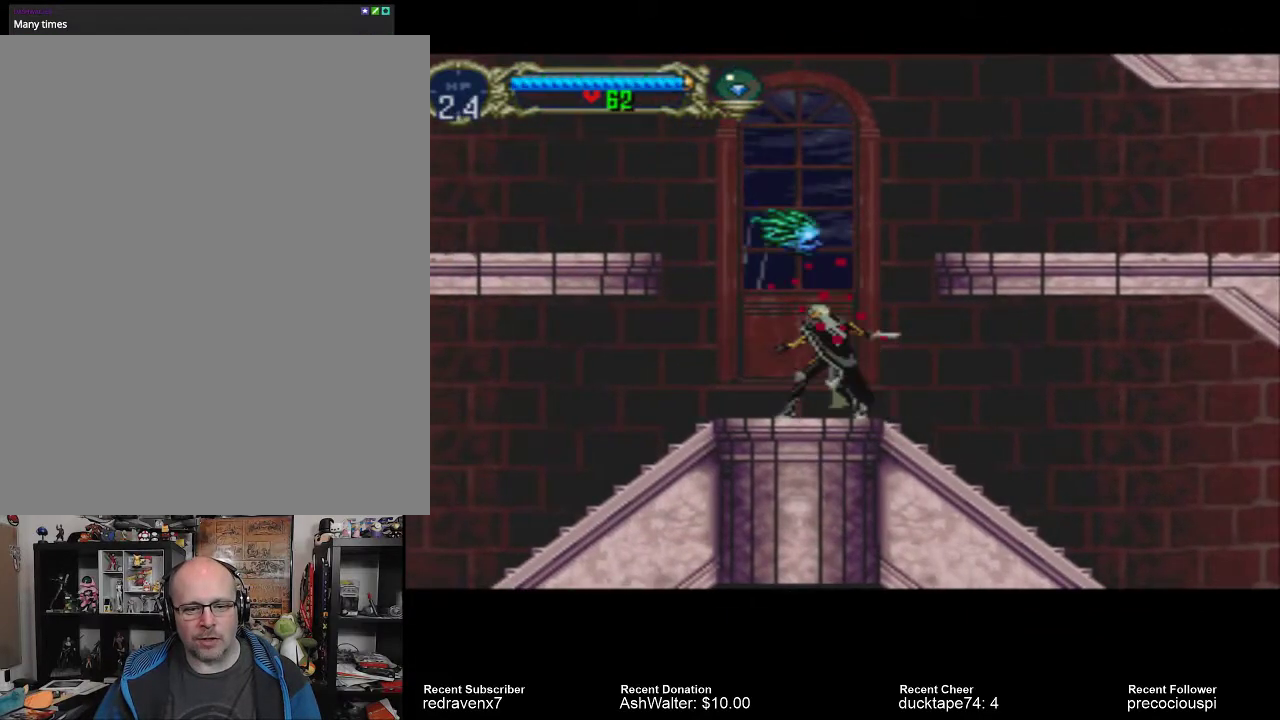
{"buttons": [], "events": [[100, "SQUARE", "up"], [167, "SQUARE", "down"], [267, "SQUARE", "up"]]}
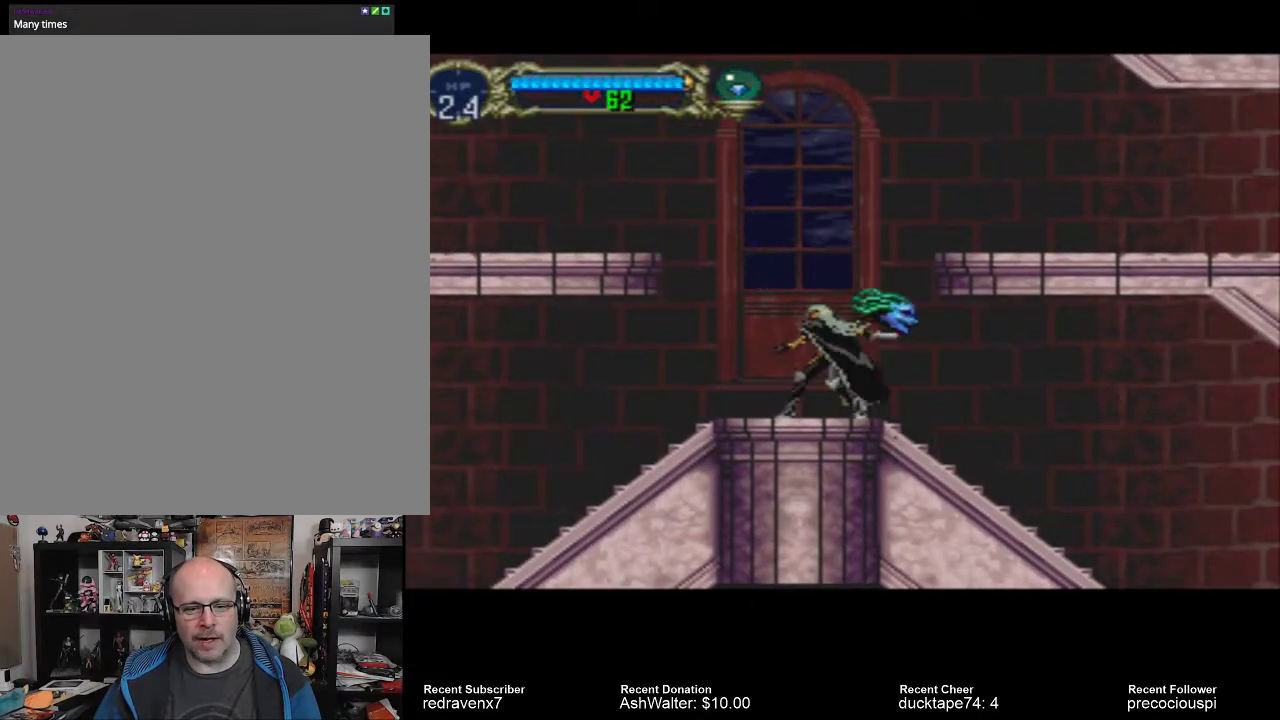
{"buttons": [], "events": []}
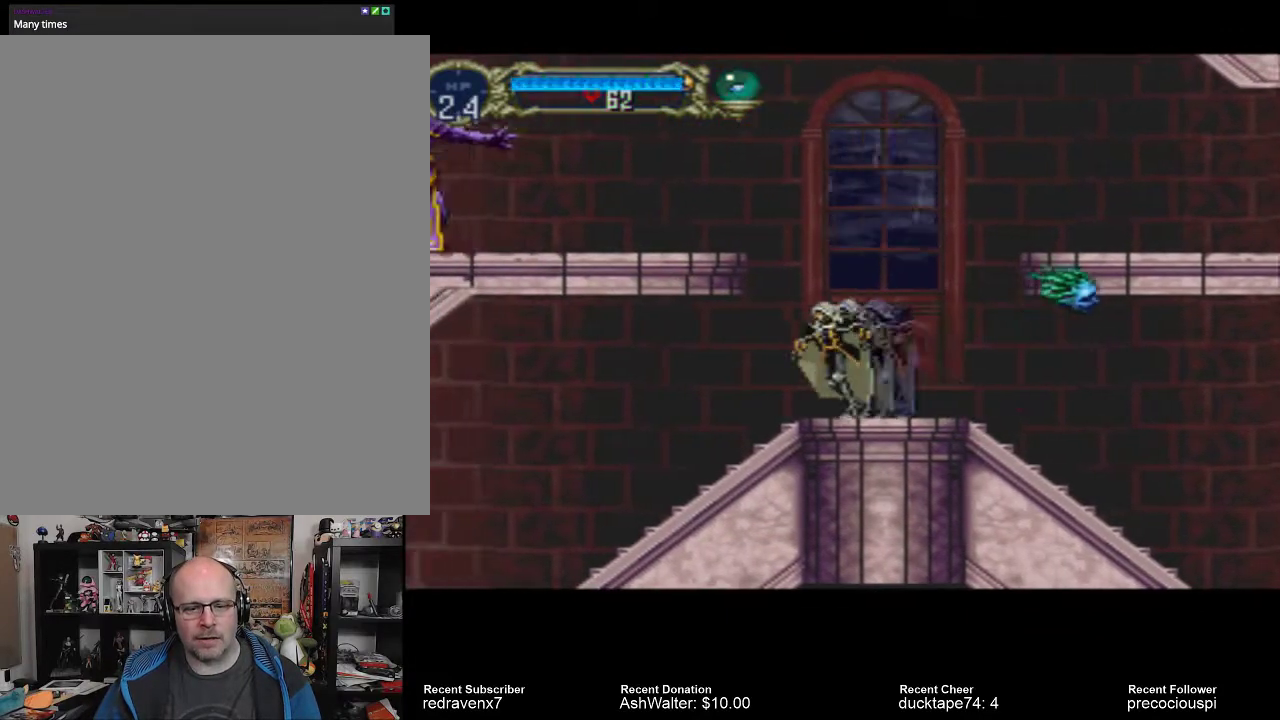
{"buttons": [], "events": []}
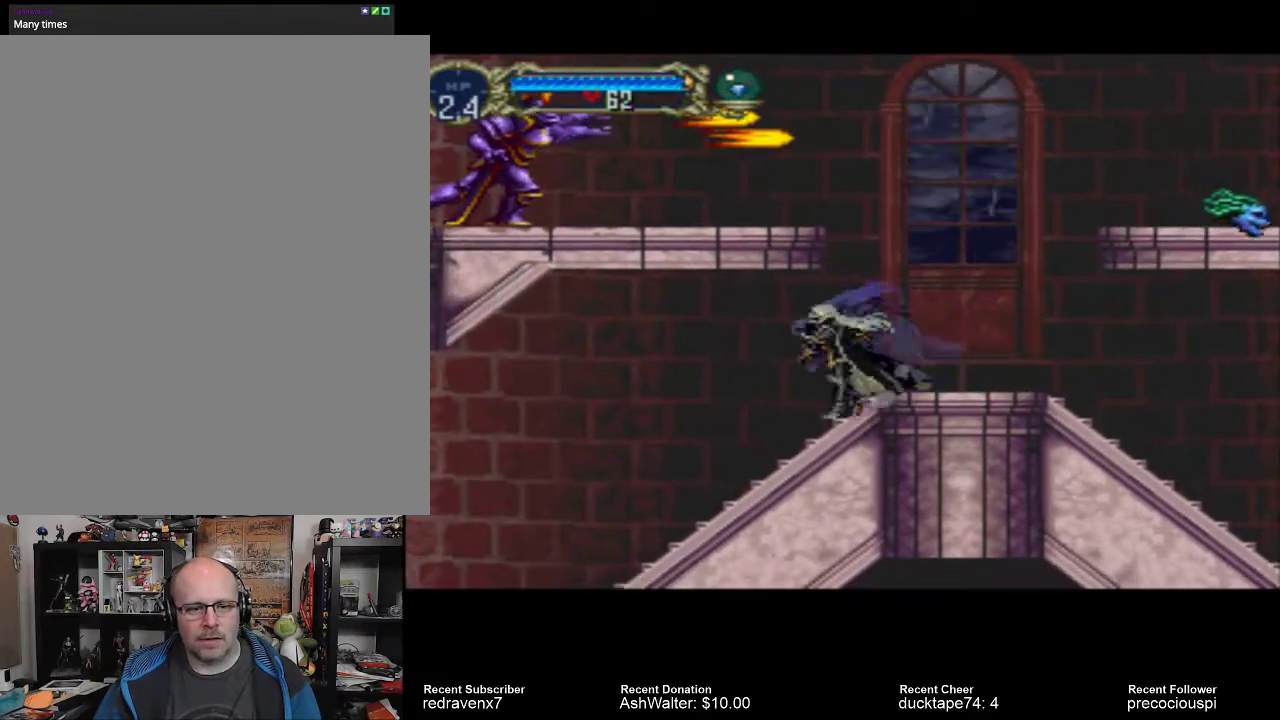
{"buttons": [], "events": []}
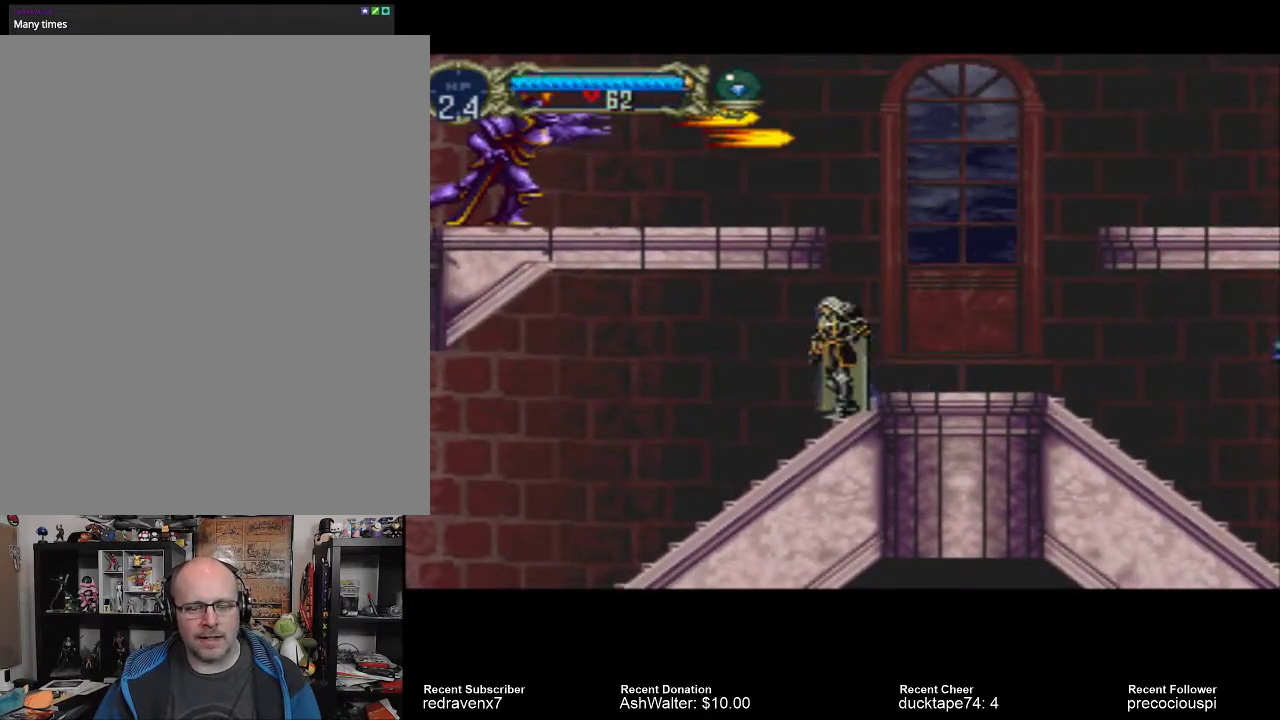
{"buttons": [], "events": []}
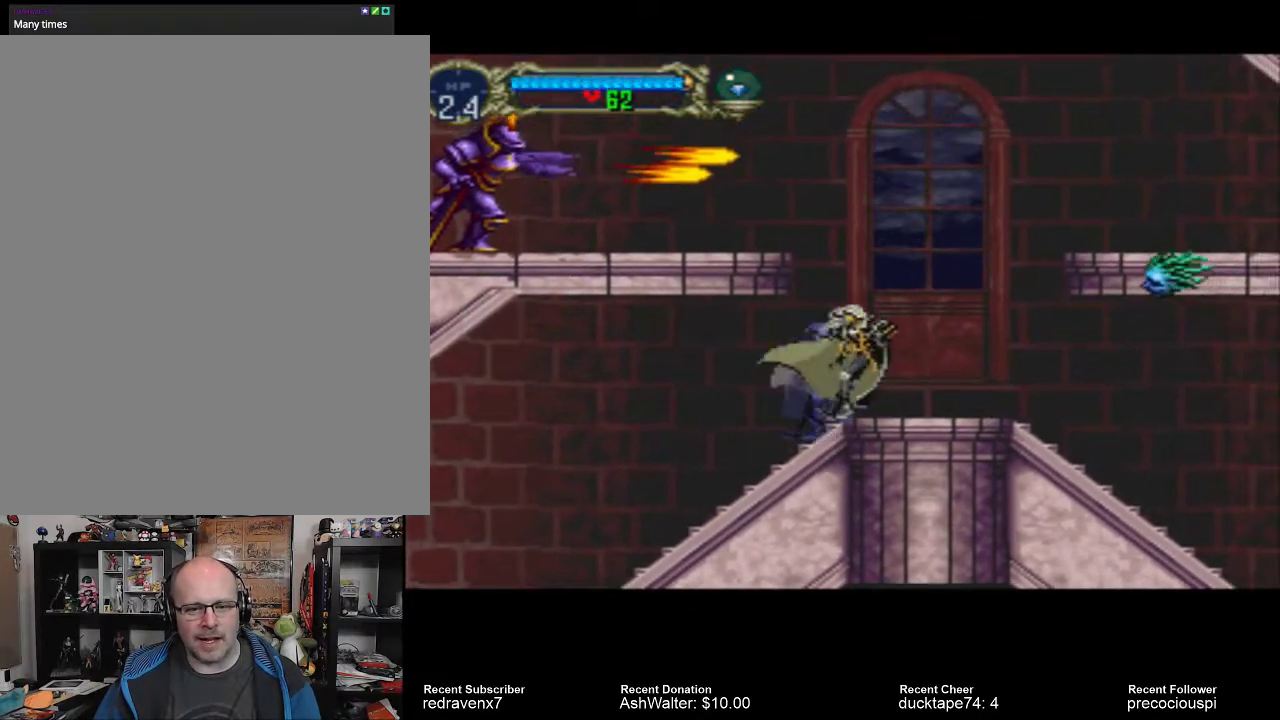
{"buttons": [], "events": [[367, "SQUARE", "down"], [500, "SQUARE", "up"]]}
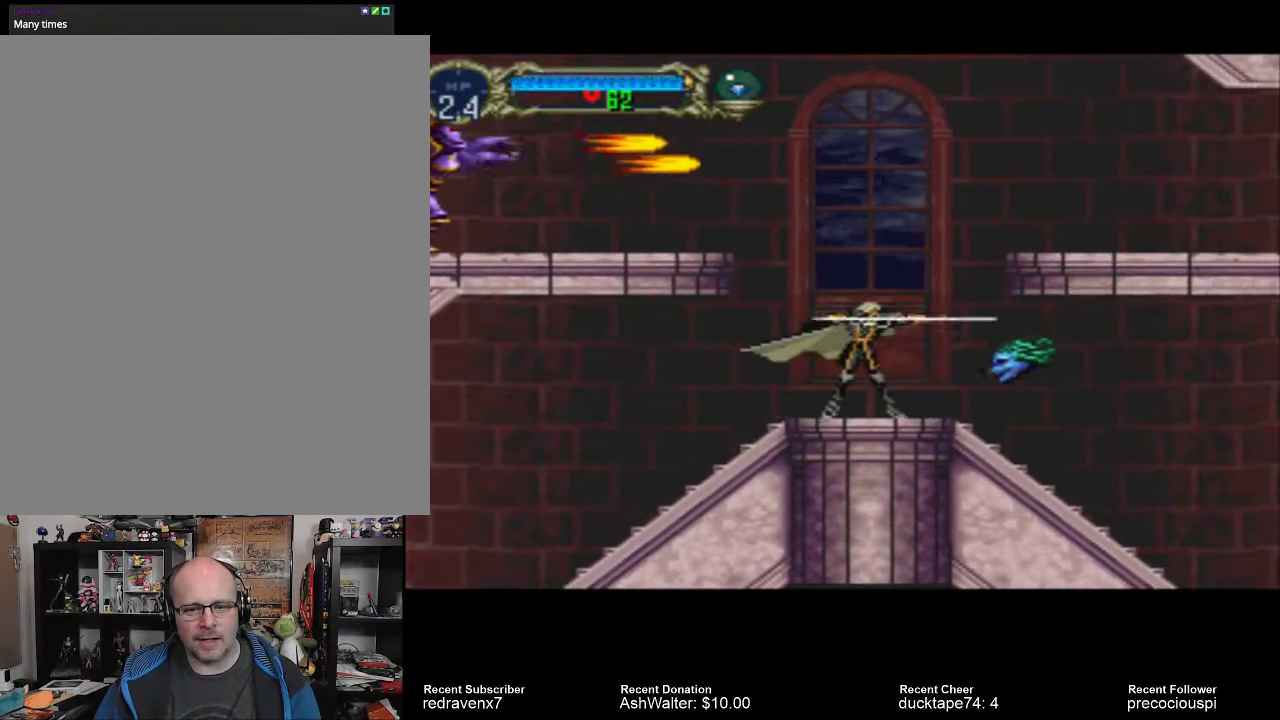
{"buttons": [], "events": [[367, "SQUARE", "down"], [467, "SQUARE", "up"]]}
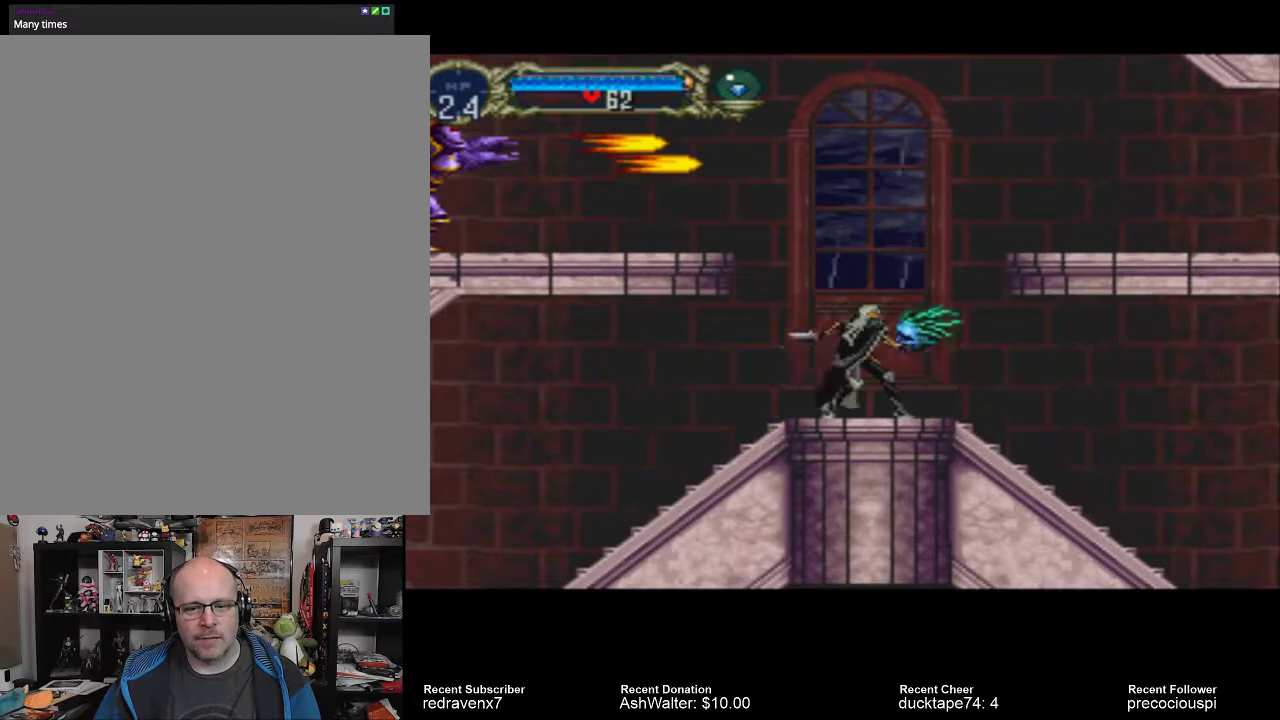
{"buttons": [], "events": [[33, "SQUARE", "down"], [133, "SQUARE", "up"]]}
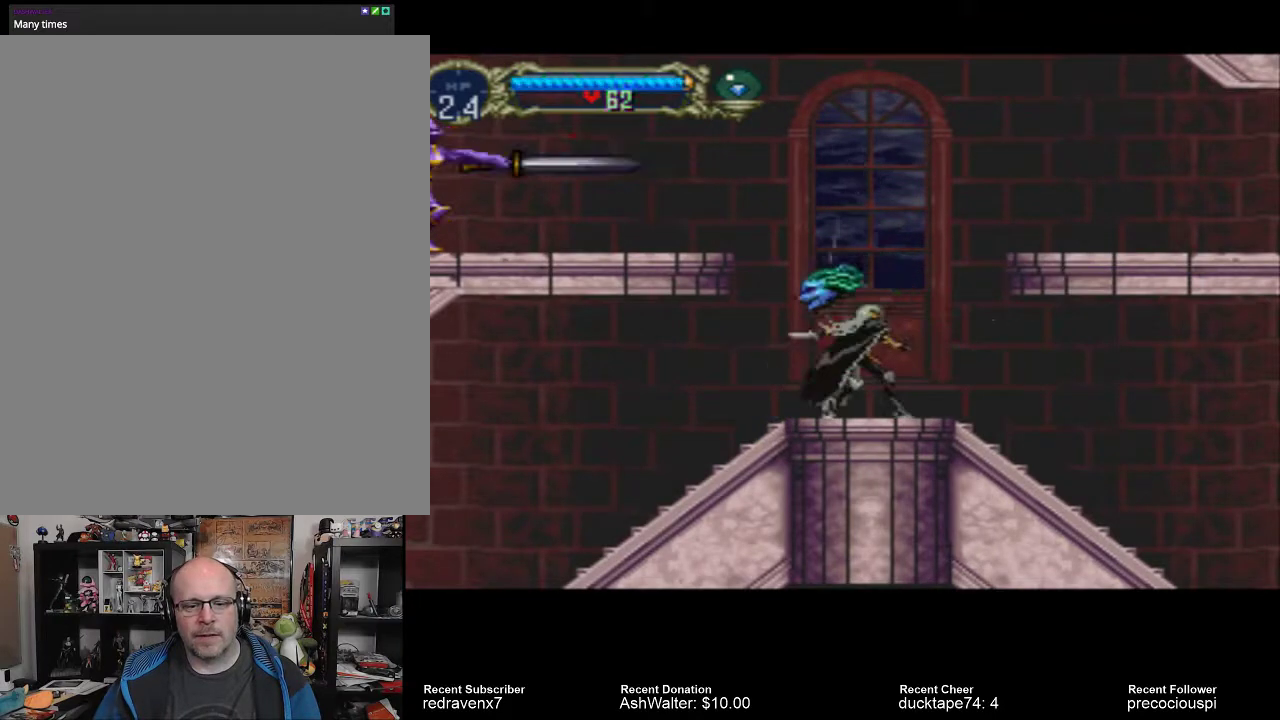
{"buttons": [], "events": []}
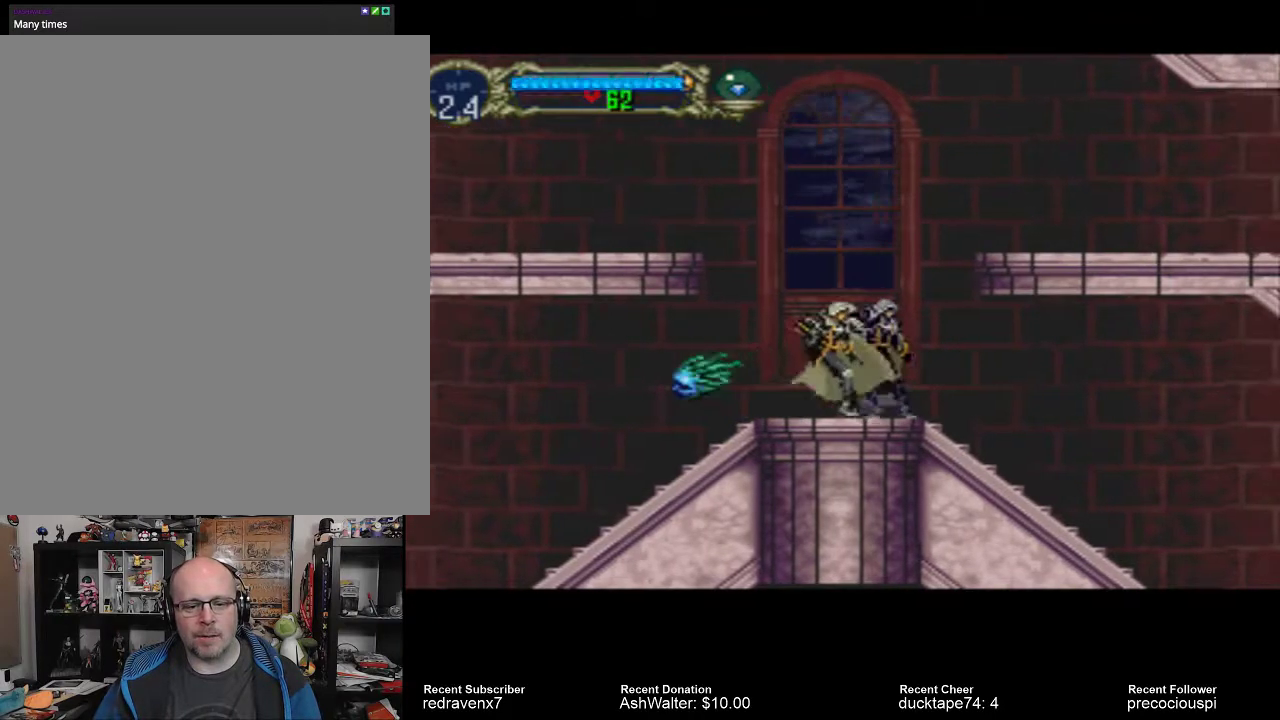
{"buttons": [], "events": [[233, "SQUARE", "down"], [367, "SQUARE", "up"]]}
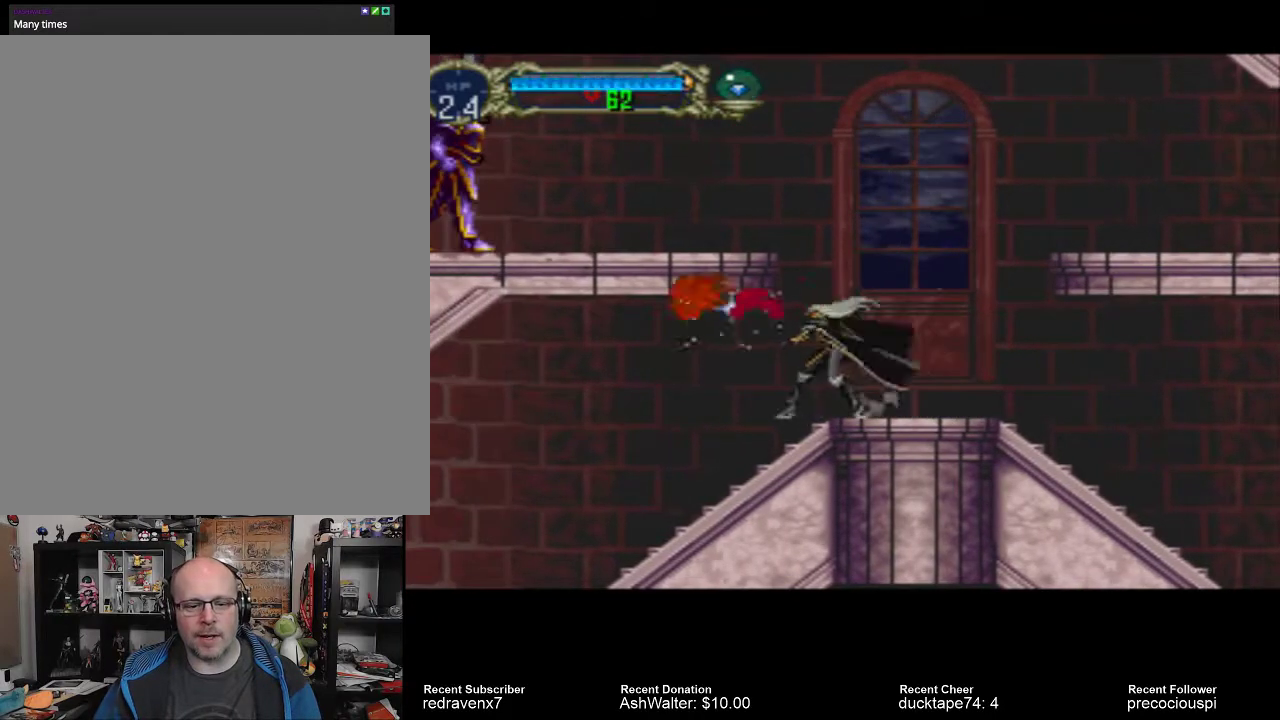
{"buttons": [], "events": []}
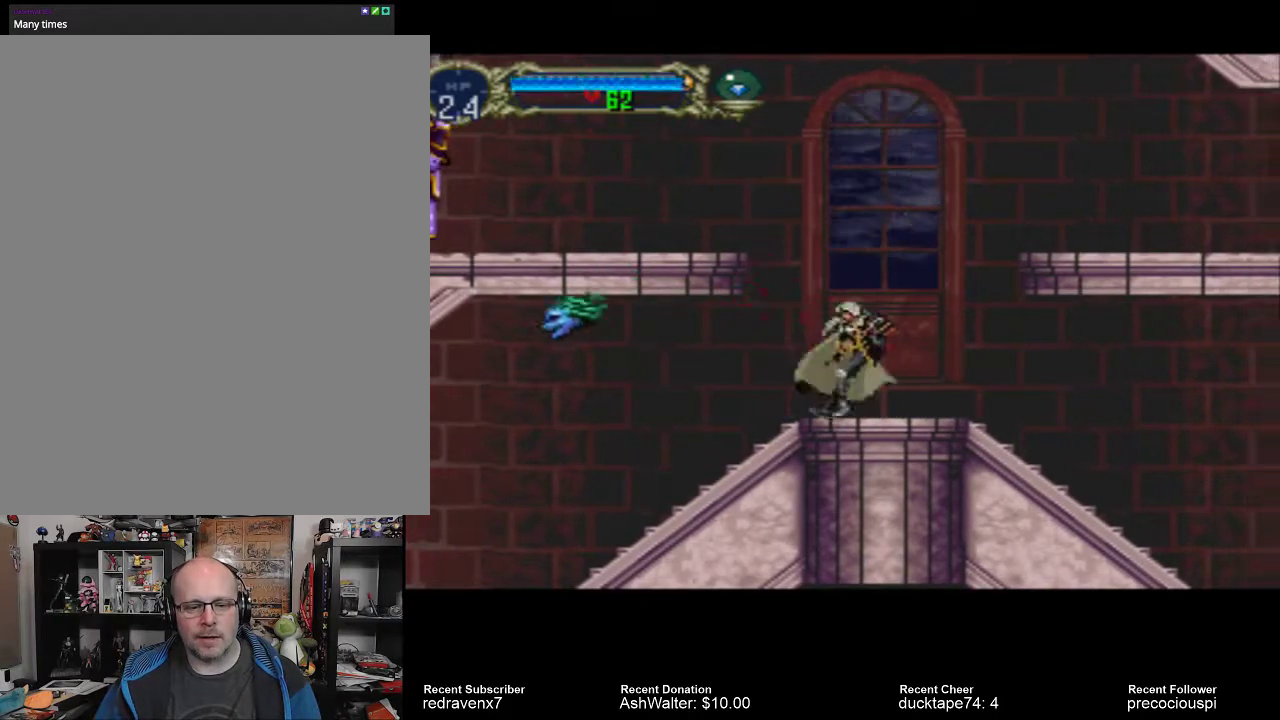
{"buttons": [], "events": []}
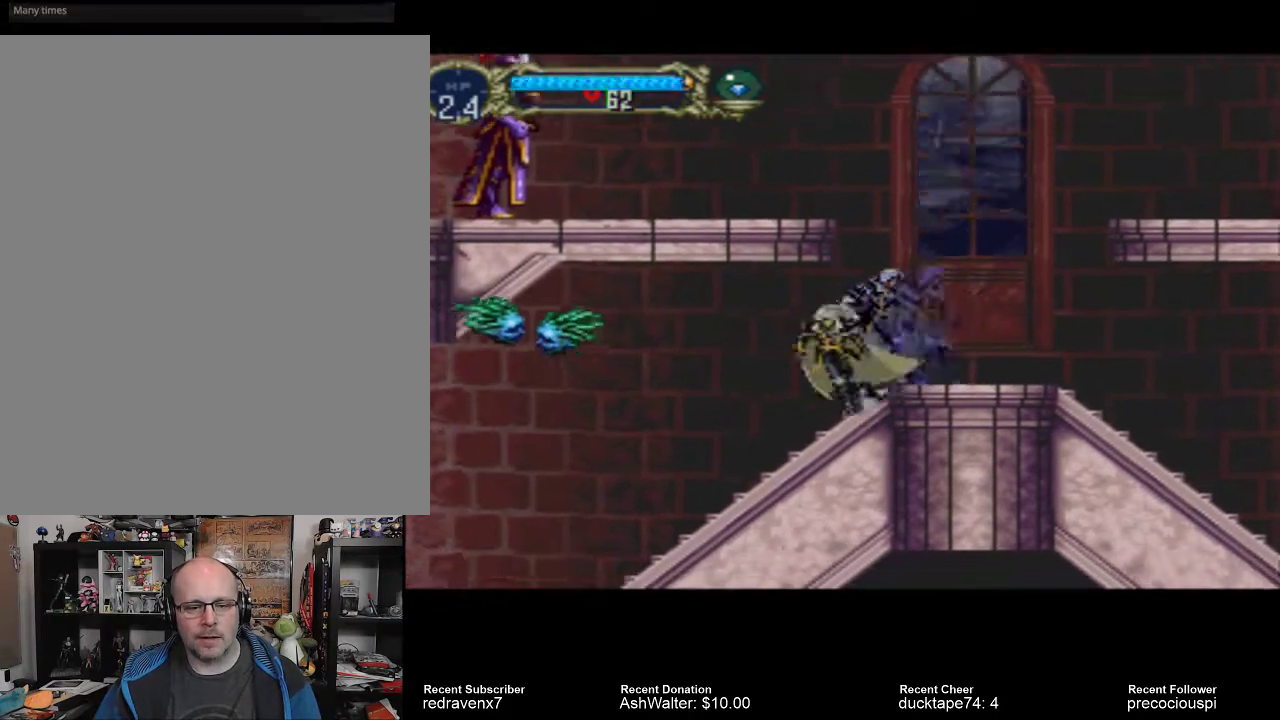
{"buttons": ["CROSS"], "events": [[500, "CROSS", "down"]]}
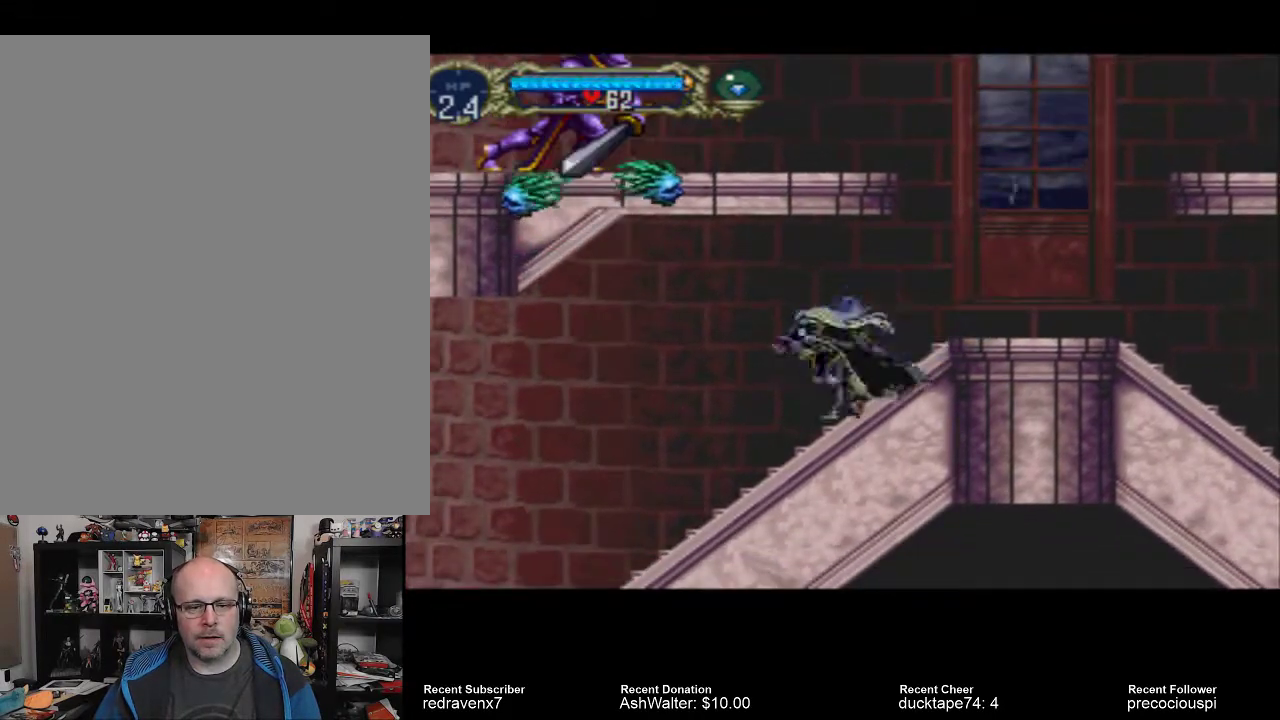
{"buttons": [], "events": [[133, "CROSS", "up"], [133, "SQUARE", "down"], [267, "SQUARE", "up"]]}
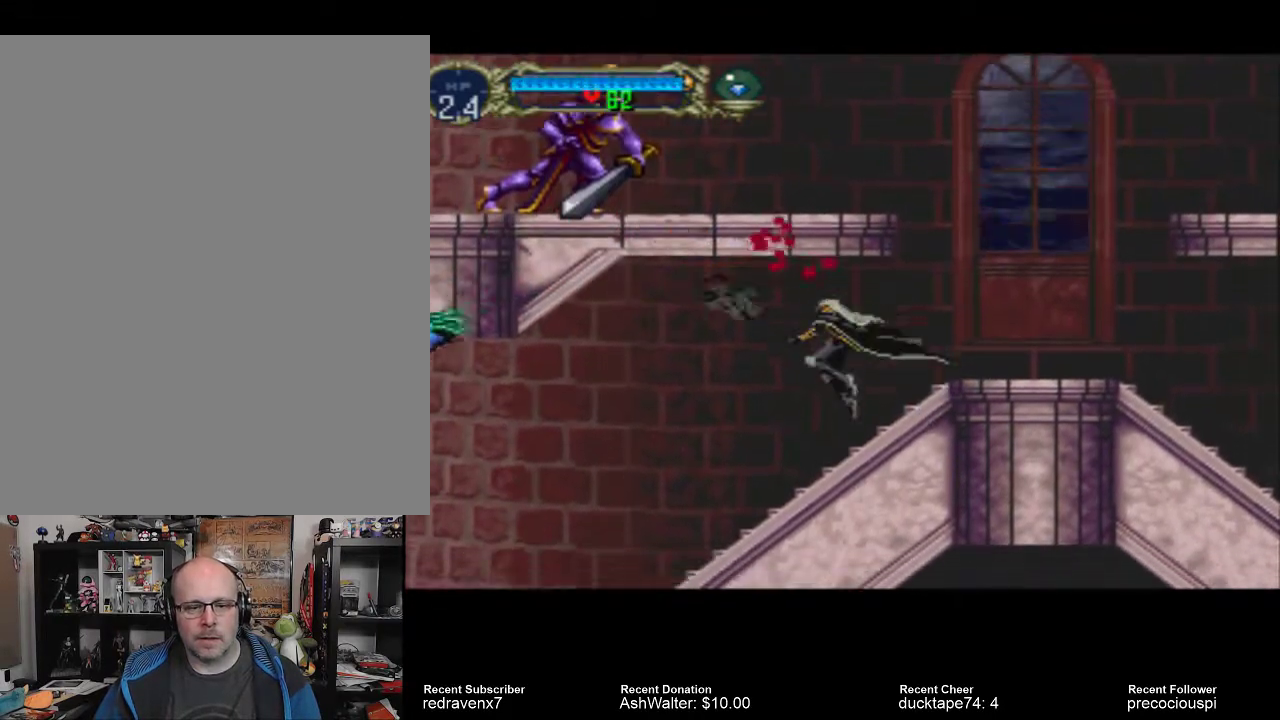
{"buttons": [], "events": []}
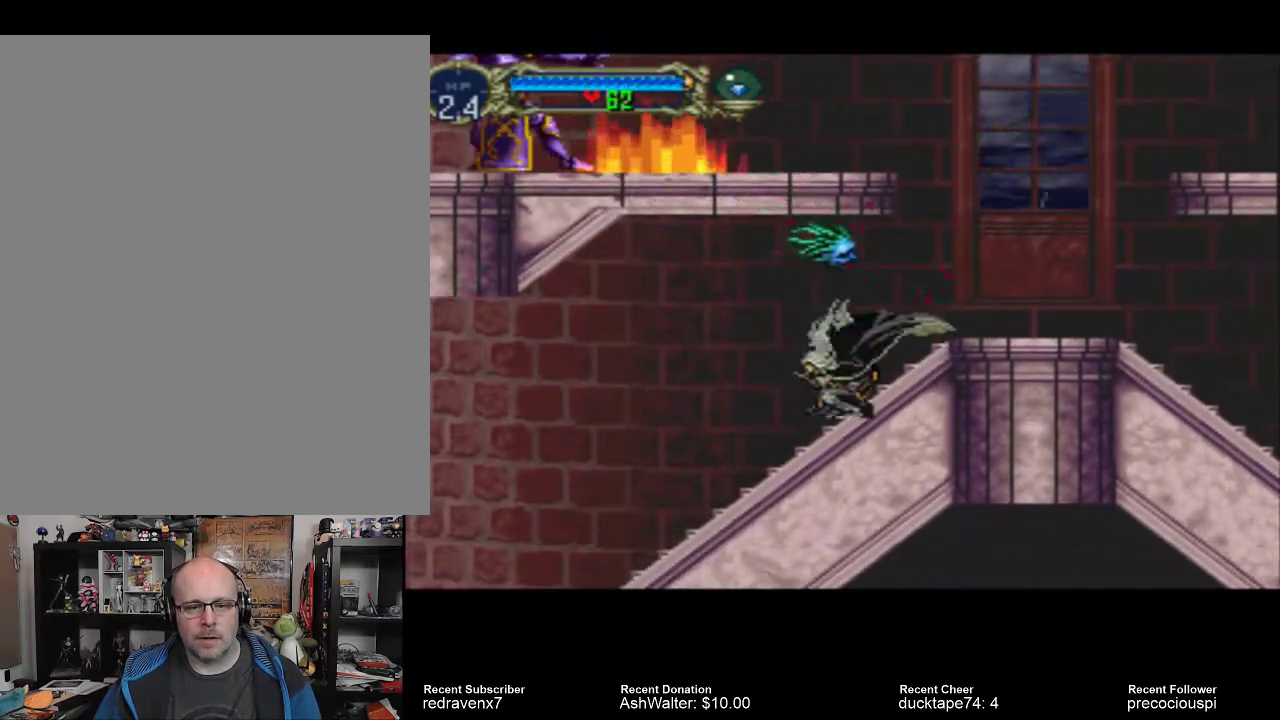
{"buttons": [], "events": []}